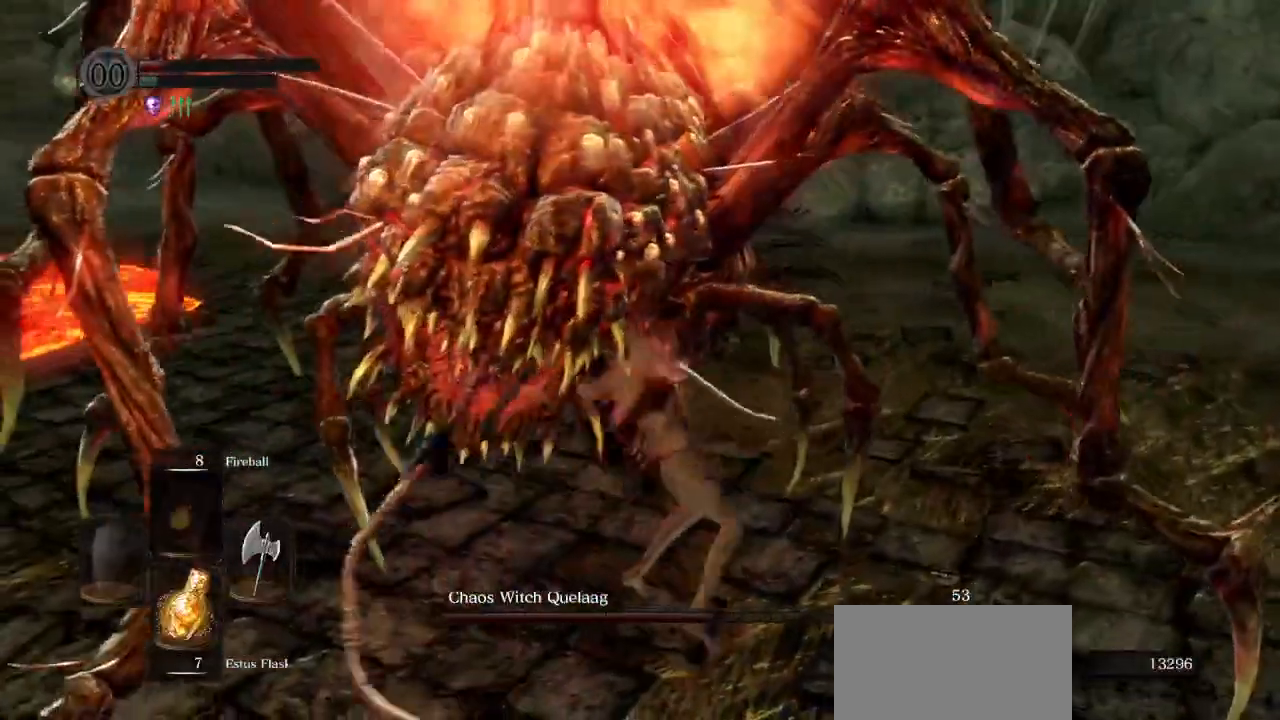
Gameplay with a controller (PlayStation layout); each line is a JSON object with the inputs held at the frame after it. "events" lists button and stick changes between this image and that frame as [ms after this image, input, new state], when the widget could be followed in between.
{"buttons": [], "left_stick": "right", "right_stick": "left"}
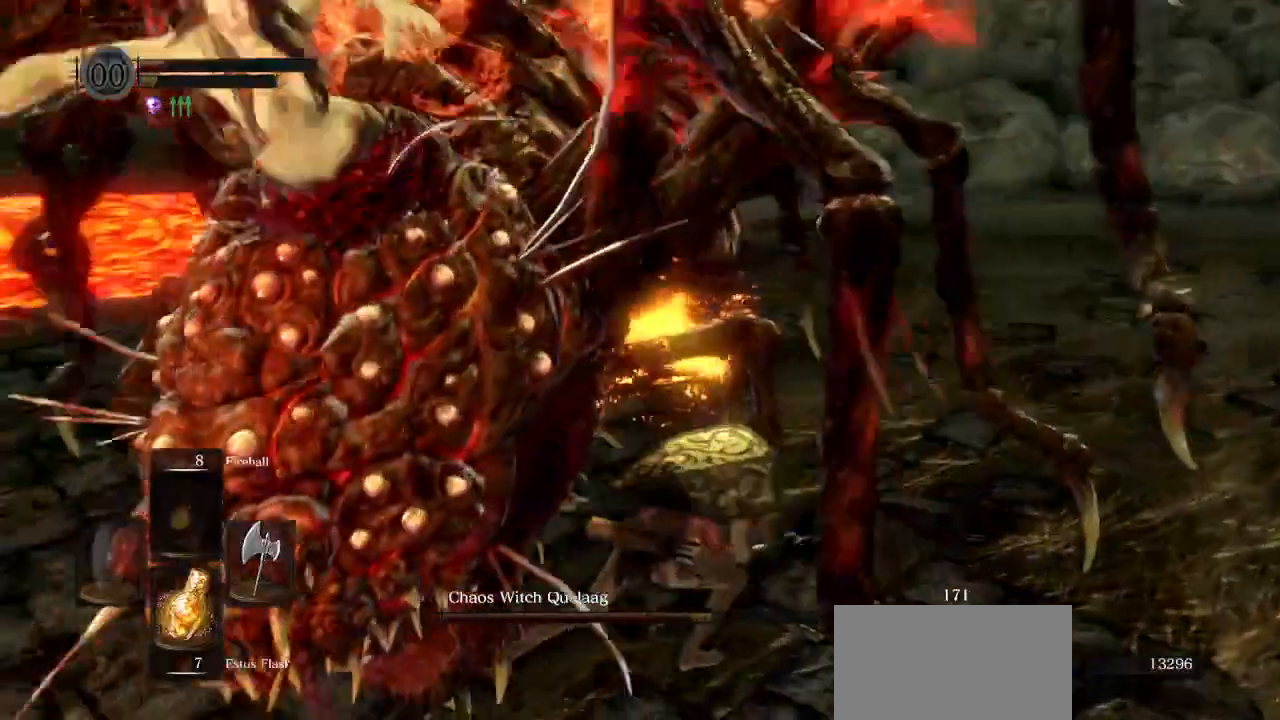
{"buttons": [], "left_stick": "down-right", "right_stick": "left", "events": [[150, "left_stick", "down-right"]]}
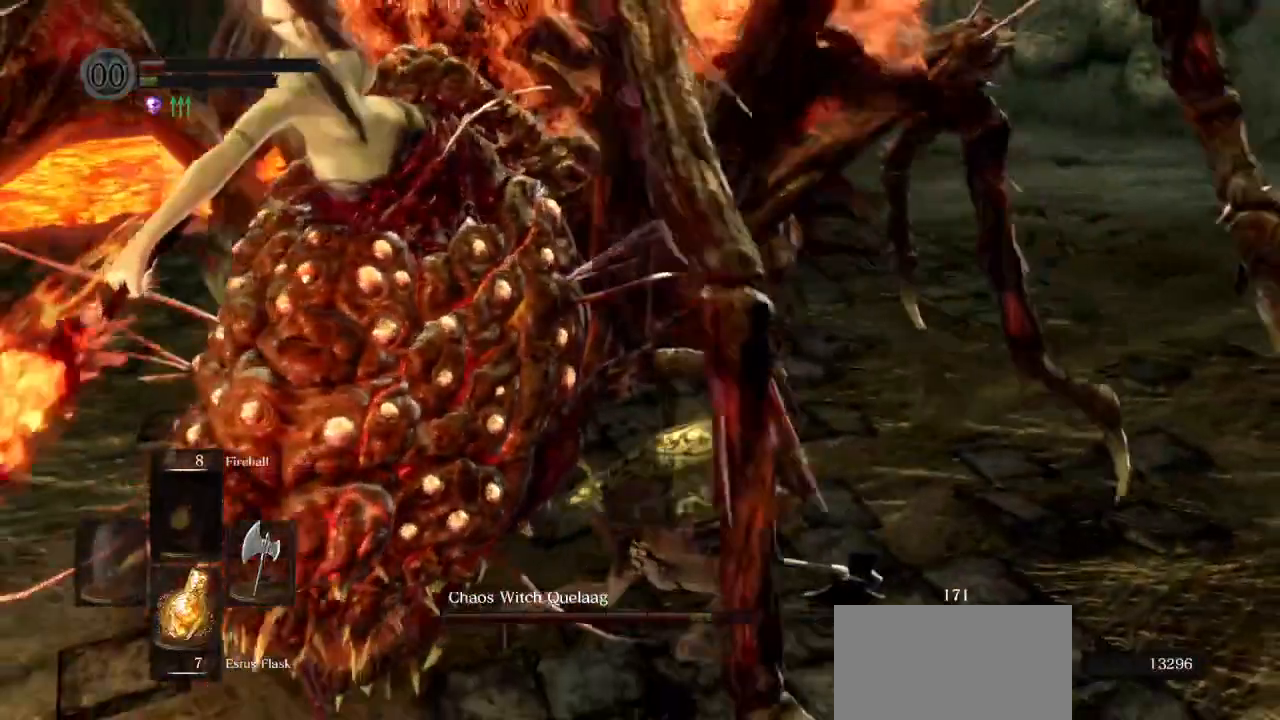
{"buttons": [], "left_stick": "down-right", "right_stick": "center", "events": [[417, "right_stick", "center"]]}
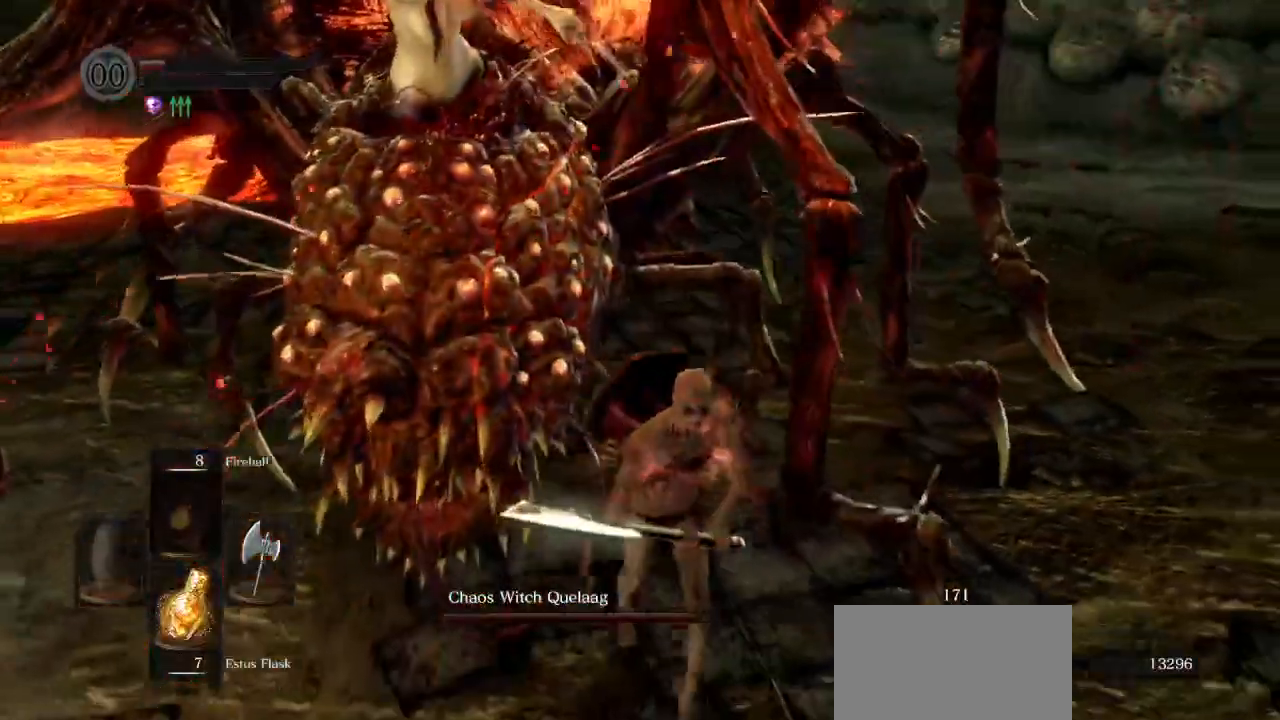
{"buttons": [], "left_stick": "down-right", "right_stick": "center", "events": [[17, "right_stick", "up-left"], [167, "right_stick", "center"]]}
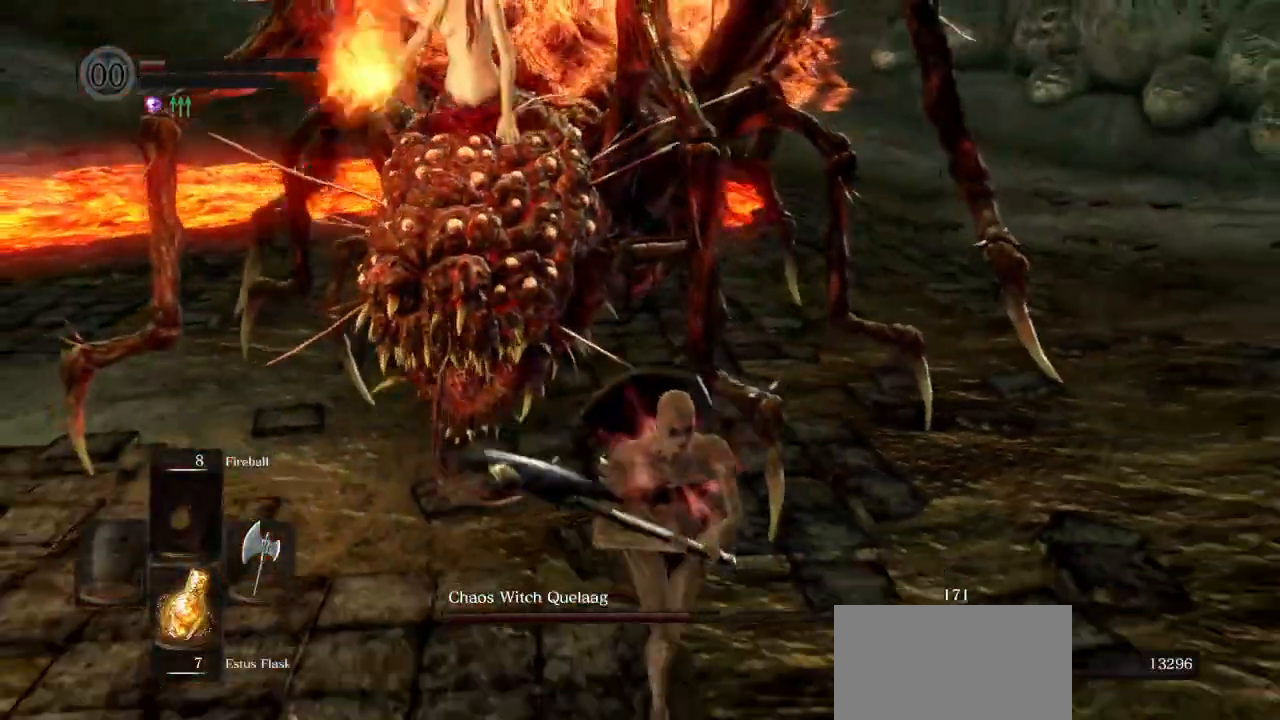
{"buttons": [], "left_stick": "up-right", "right_stick": "left", "events": [[100, "right_stick", "left"], [433, "left_stick", "up-right"]]}
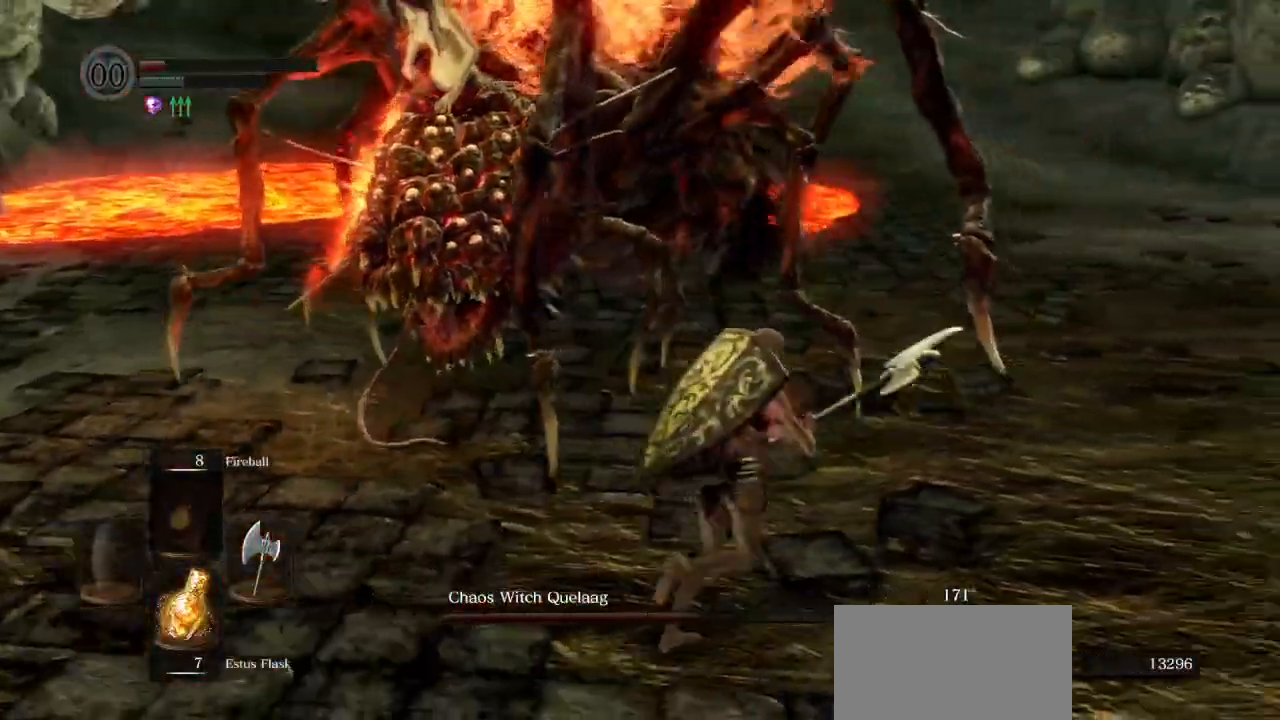
{"buttons": ["CIRCLE"], "left_stick": "down-right", "right_stick": "center", "events": [[67, "CIRCLE", "down"], [167, "left_stick", "down-right"], [433, "right_stick", "center"]]}
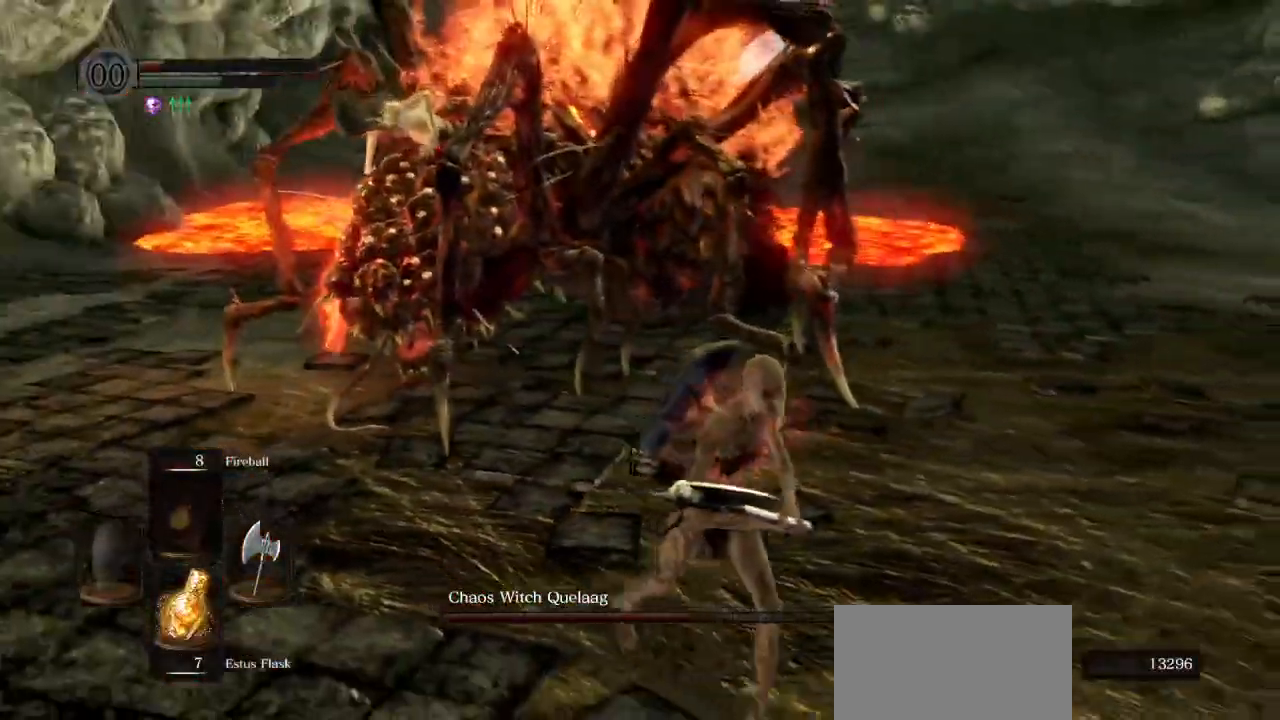
{"buttons": ["CIRCLE", "L1"], "left_stick": "down-right", "right_stick": "left", "events": [[33, "right_stick", "right"], [433, "right_stick", "left"], [450, "L1", "down"]]}
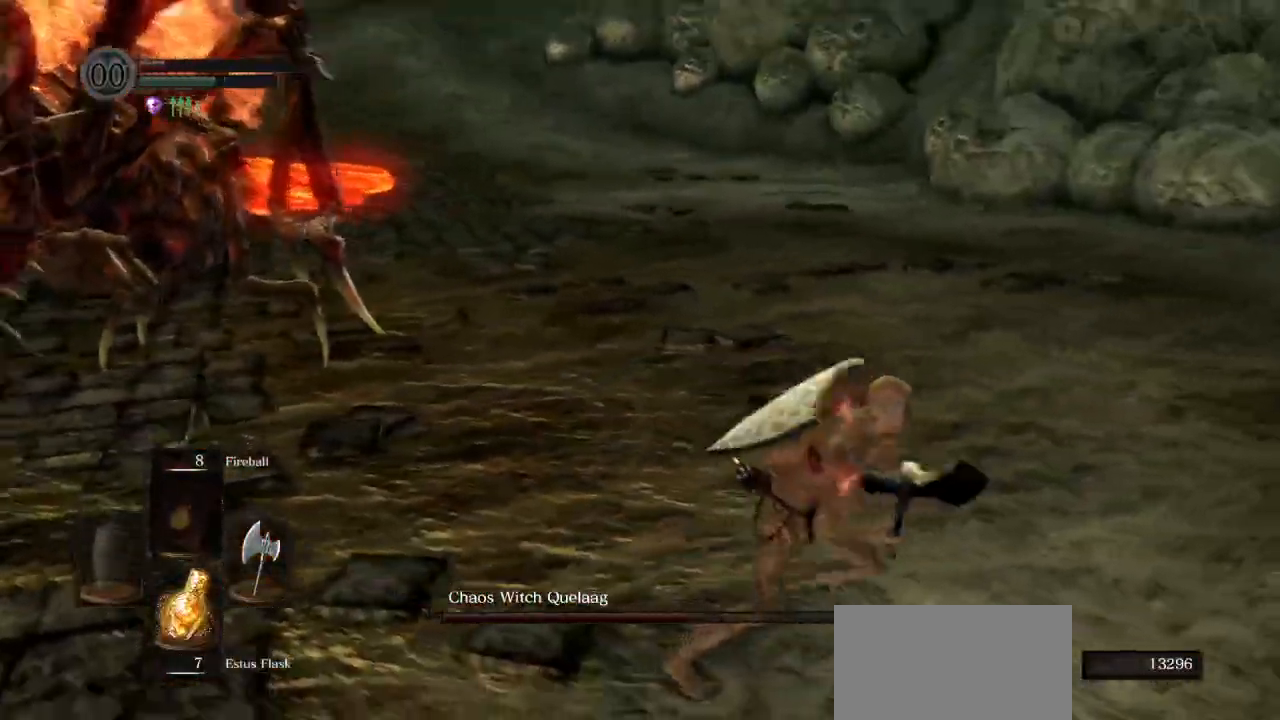
{"buttons": [], "left_stick": "down-right", "right_stick": "left", "events": [[117, "L1", "up"], [283, "CIRCLE", "up"]]}
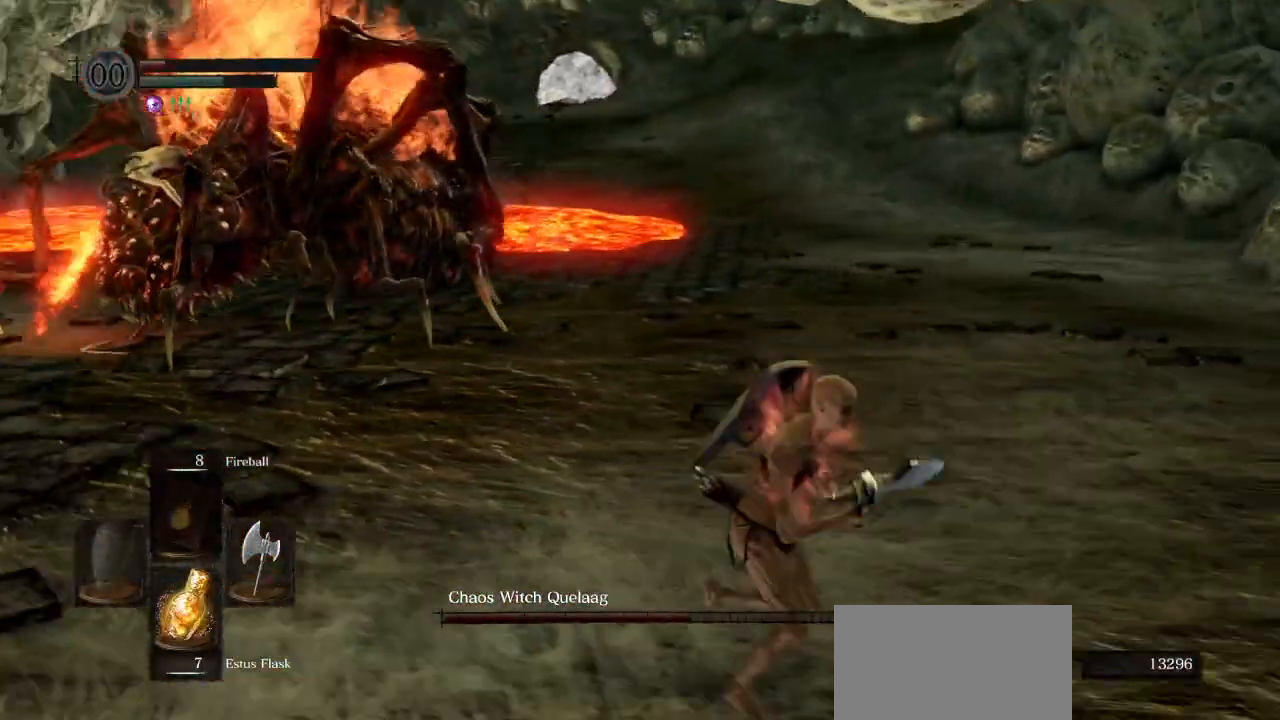
{"buttons": [], "left_stick": "down-right", "right_stick": "left", "events": []}